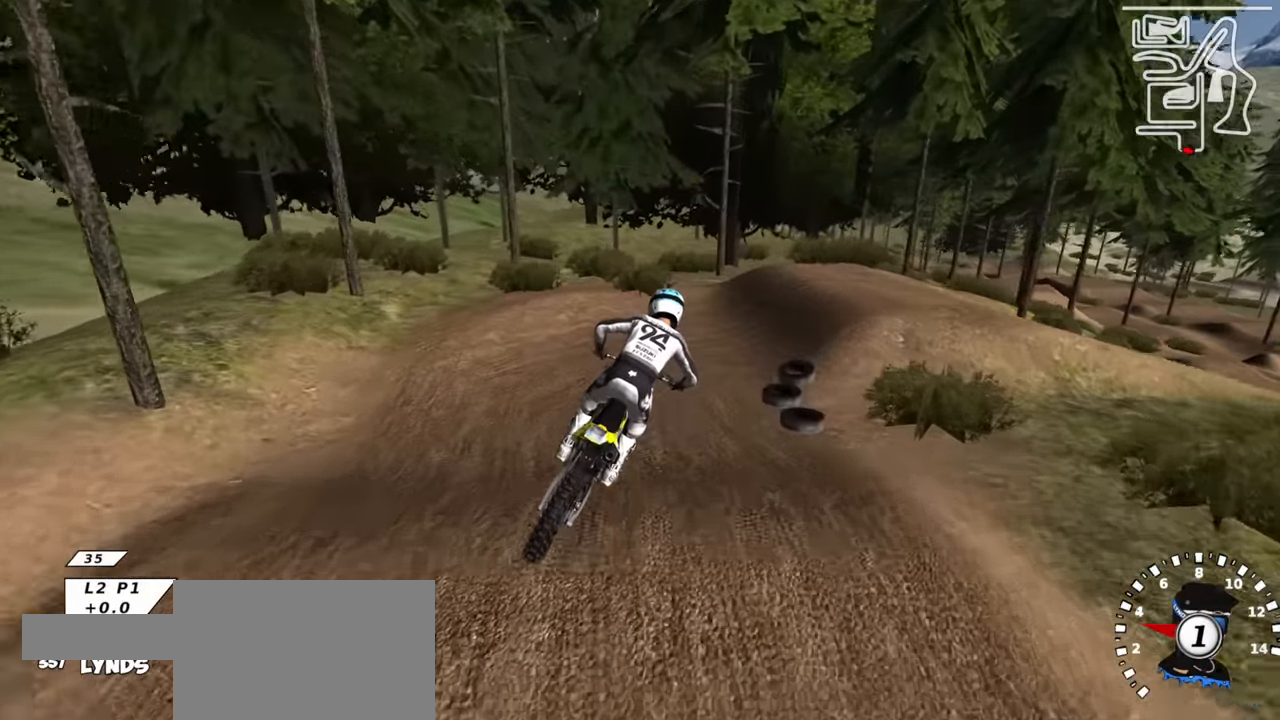
Gameplay with a controller (PlayStation layout); each line is a JSON object with the inputs held at the frame after it. "events" lists button and stick changes between this image and that frame as [ms after this image, input, new state], when the widget could be followed in between.
{"buttons": ["R1"], "left_stick": "up-right", "right_stick": "center", "events": [[67, "left_stick", "center"], [350, "R1", "down"], [400, "left_stick", "up-right"]]}
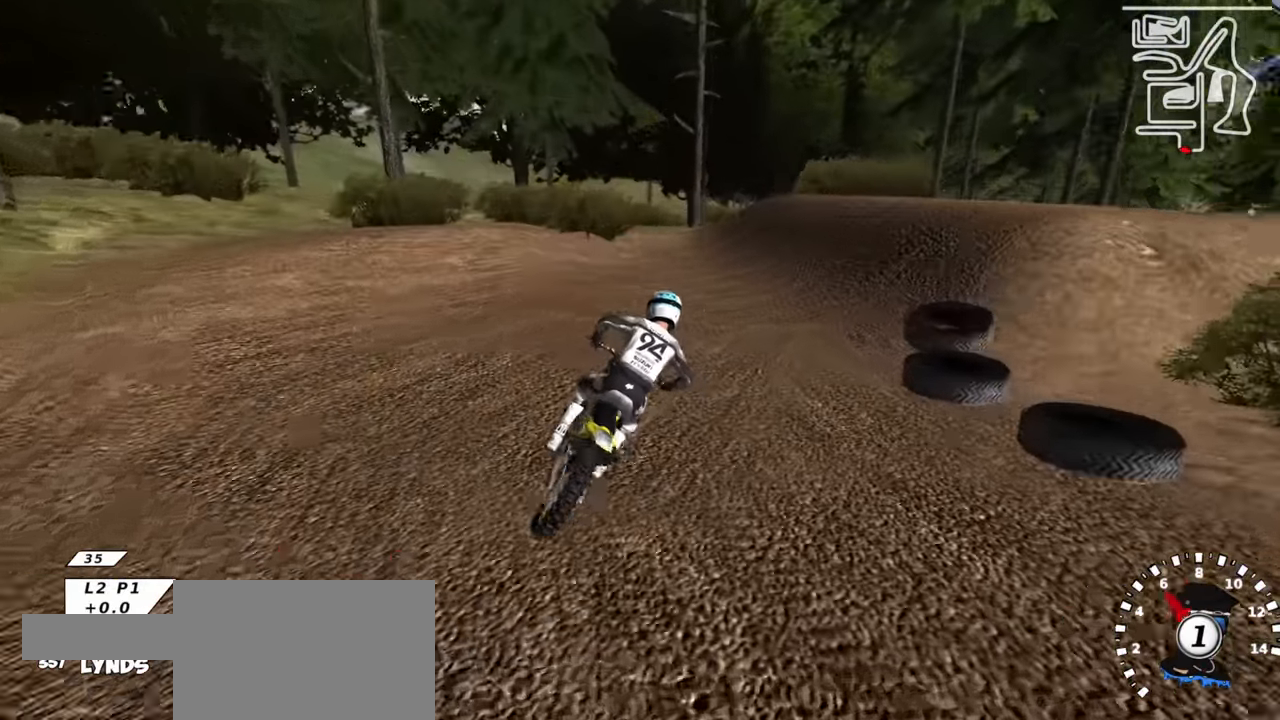
{"buttons": [], "left_stick": "down-left", "right_stick": "center", "events": [[83, "right_stick", "up"], [300, "left_stick", "center"], [333, "right_stick", "center"], [350, "R1", "up"], [483, "left_stick", "down-left"]]}
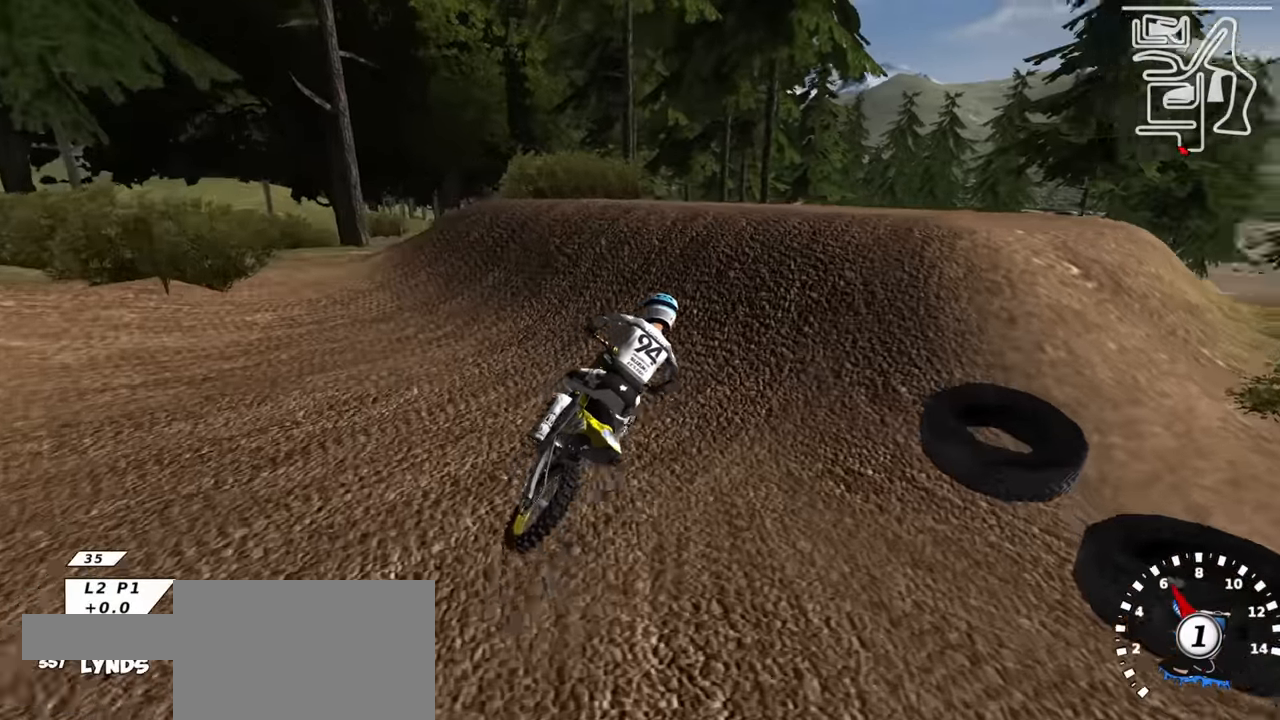
{"buttons": ["R2"], "left_stick": "down", "right_stick": "up-left", "events": [[66, "R2", "down"], [83, "right_stick", "up-left"], [166, "right_stick", "up"], [383, "R2", "up"], [383, "left_stick", "down"], [450, "R2", "down"], [466, "right_stick", "up-left"]]}
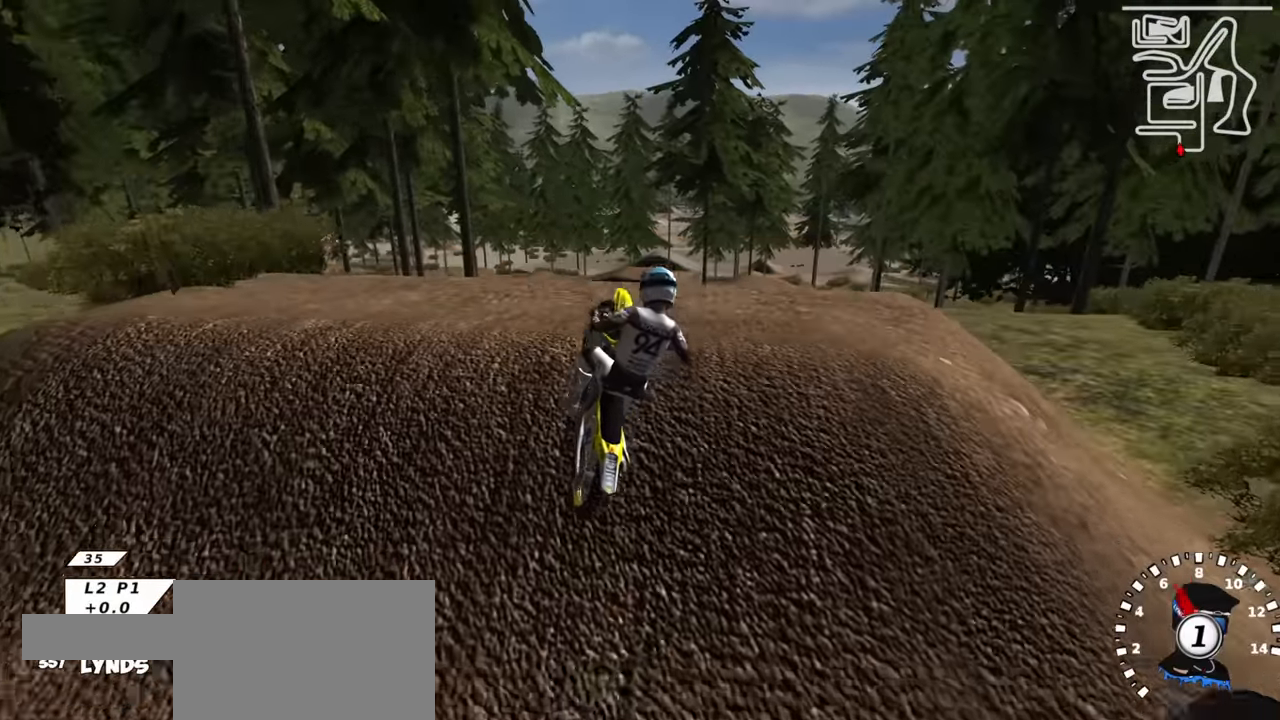
{"buttons": ["R2"], "left_stick": "right", "right_stick": "left", "events": [[66, "right_stick", "left"], [116, "left_stick", "right"], [133, "R2", "up"], [333, "R2", "down"]]}
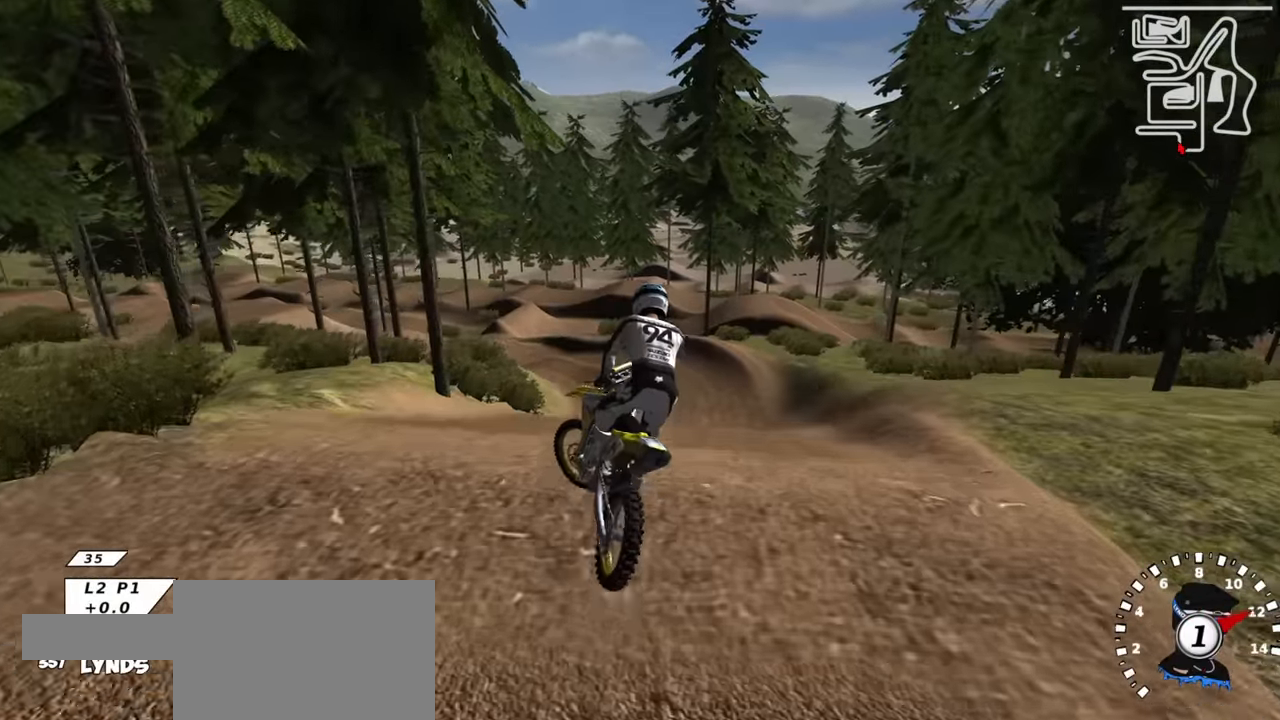
{"buttons": [], "left_stick": "left", "right_stick": "up", "events": [[166, "right_stick", "up-left"], [266, "left_stick", "center"], [300, "R2", "up"], [300, "right_stick", "up"], [316, "left_stick", "left"]]}
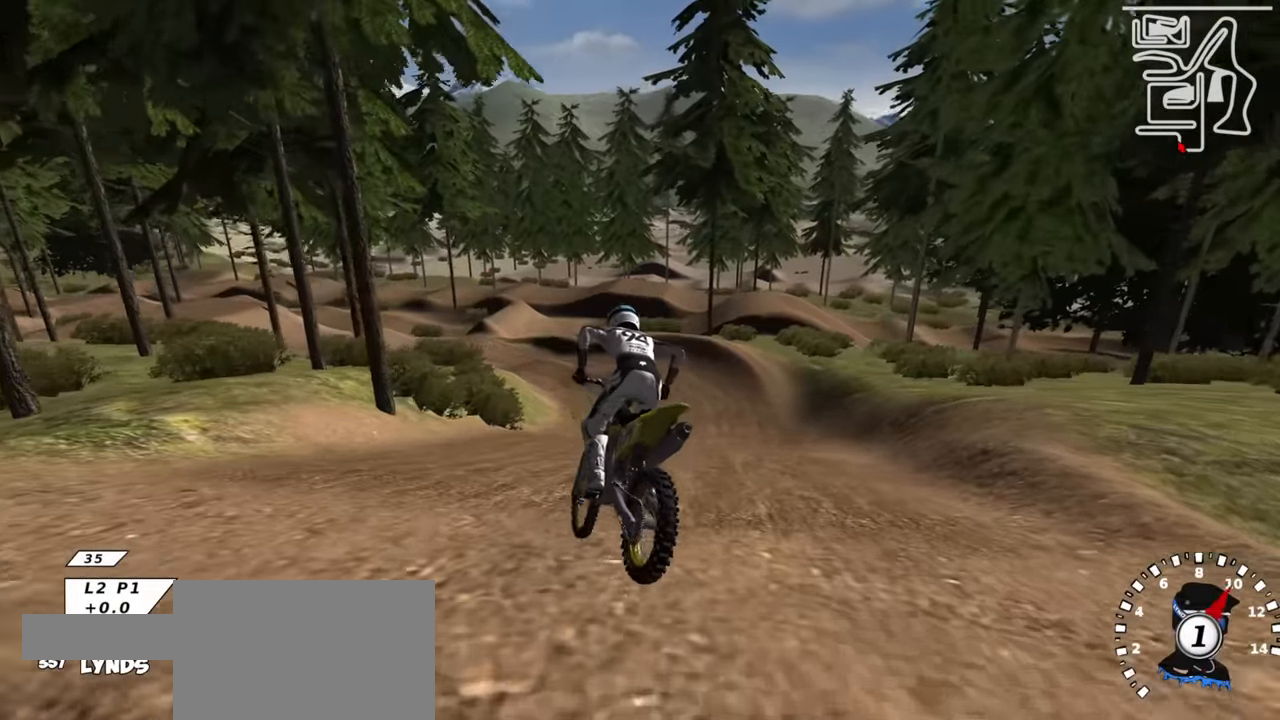
{"buttons": ["SQUARE", "R2"], "left_stick": "down-left", "right_stick": "up", "events": [[166, "left_stick", "center"], [183, "R2", "down"], [333, "left_stick", "left"], [383, "left_stick", "down-left"], [500, "SQUARE", "down"]]}
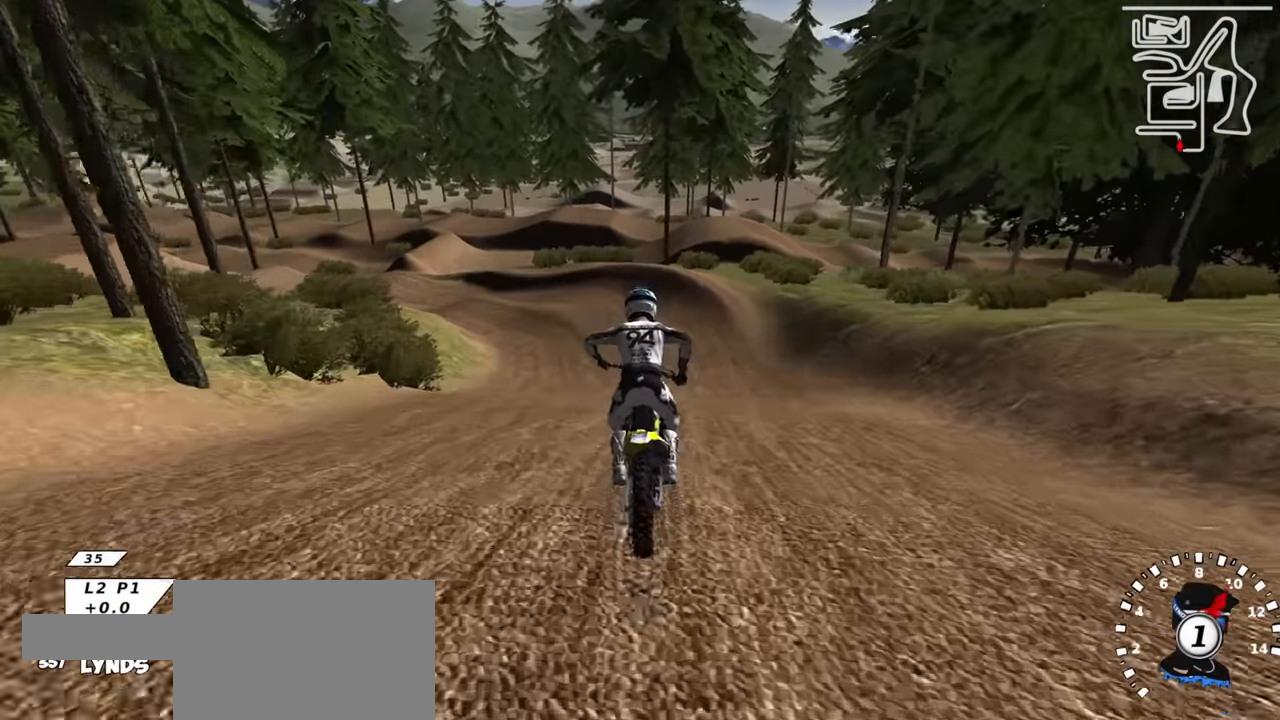
{"buttons": ["R2"], "left_stick": "center", "right_stick": "up", "events": [[133, "SQUARE", "up"], [400, "left_stick", "center"]]}
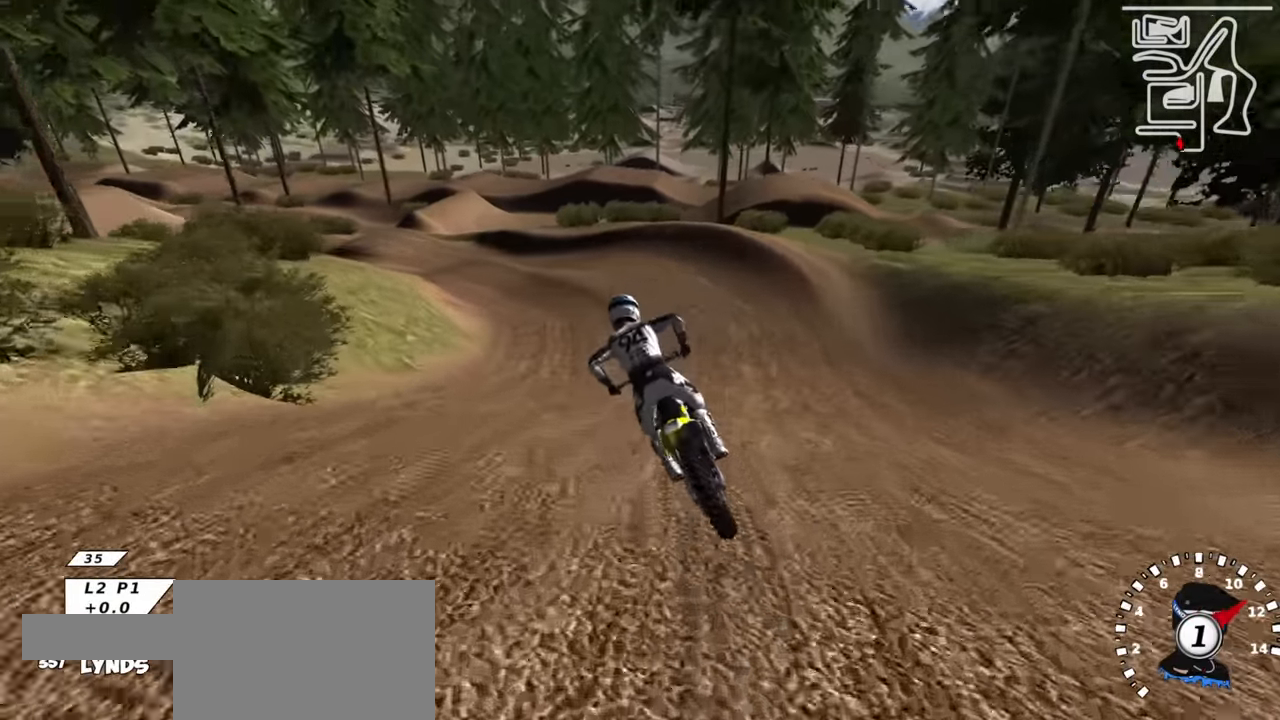
{"buttons": ["R1"], "left_stick": "down-left", "right_stick": "center", "events": [[16, "TRIANGLE", "down"], [116, "TRIANGLE", "up"], [166, "R2", "up"], [200, "right_stick", "up-left"], [316, "left_stick", "down-left"], [350, "R1", "down"], [400, "right_stick", "center"]]}
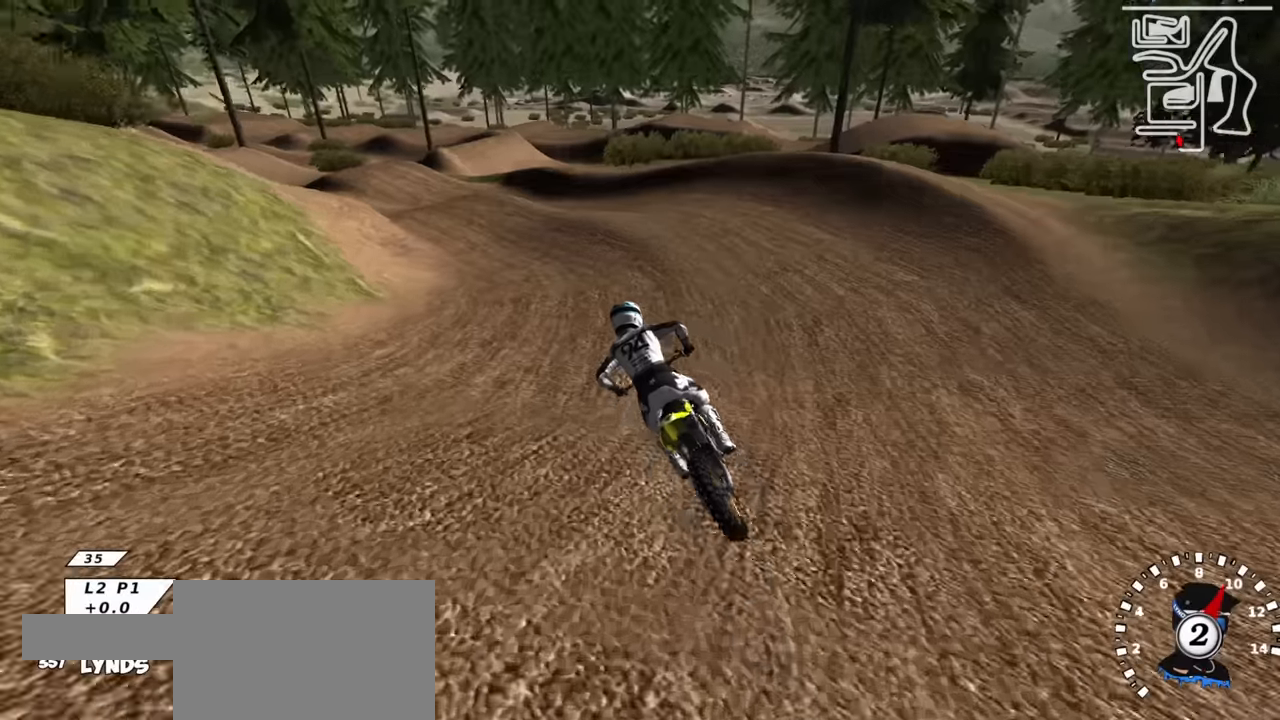
{"buttons": [], "left_stick": "left", "right_stick": "up", "events": [[33, "right_stick", "up-left"], [117, "R1", "up"], [200, "left_stick", "left"], [200, "right_stick", "up"]]}
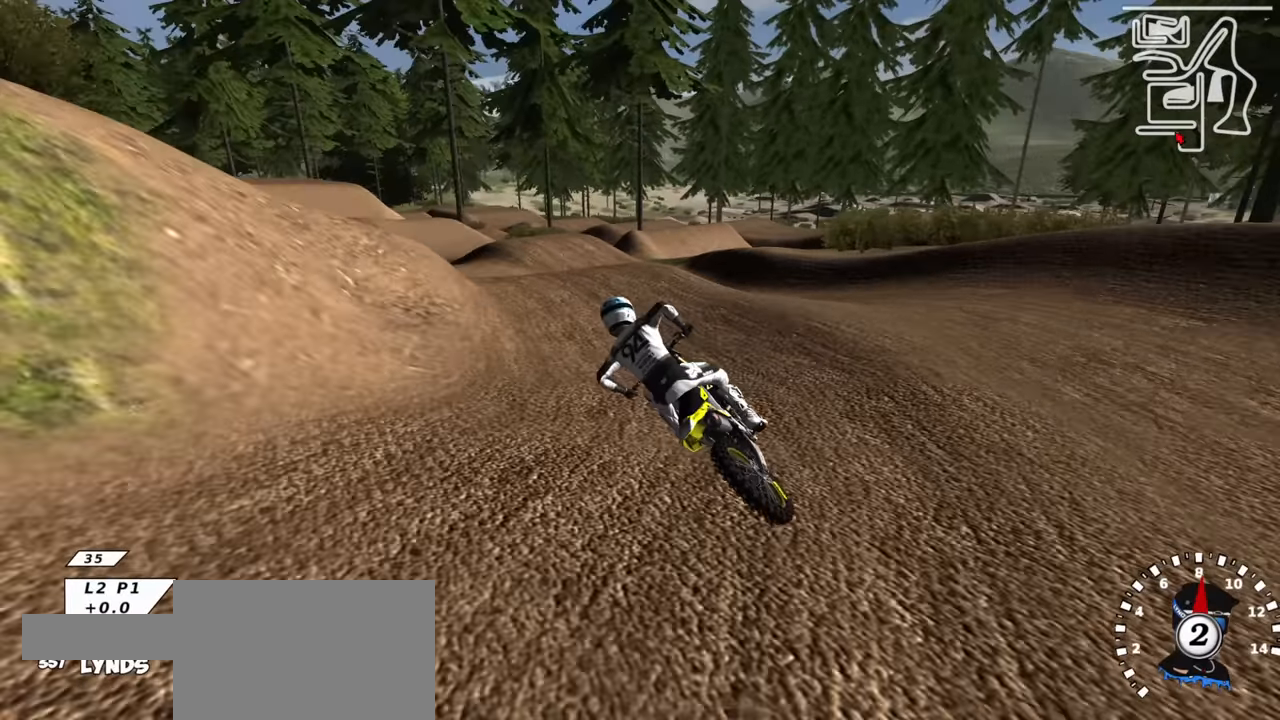
{"buttons": ["R2"], "left_stick": "center", "right_stick": "center", "events": [[33, "left_stick", "center"], [283, "left_stick", "up-right"], [317, "R2", "down"], [467, "left_stick", "center"], [483, "right_stick", "center"]]}
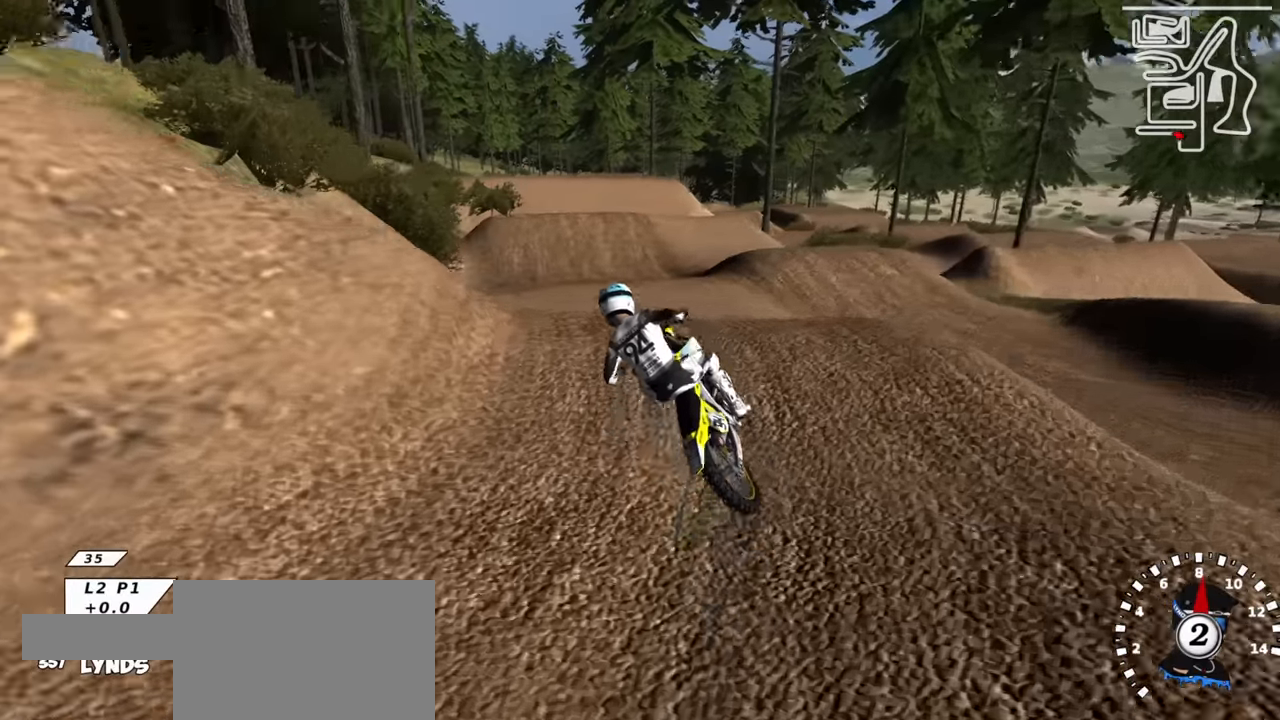
{"buttons": [], "left_stick": "right", "right_stick": "up", "events": [[83, "right_stick", "up"], [117, "left_stick", "up-right"], [133, "R2", "up"], [317, "left_stick", "right"]]}
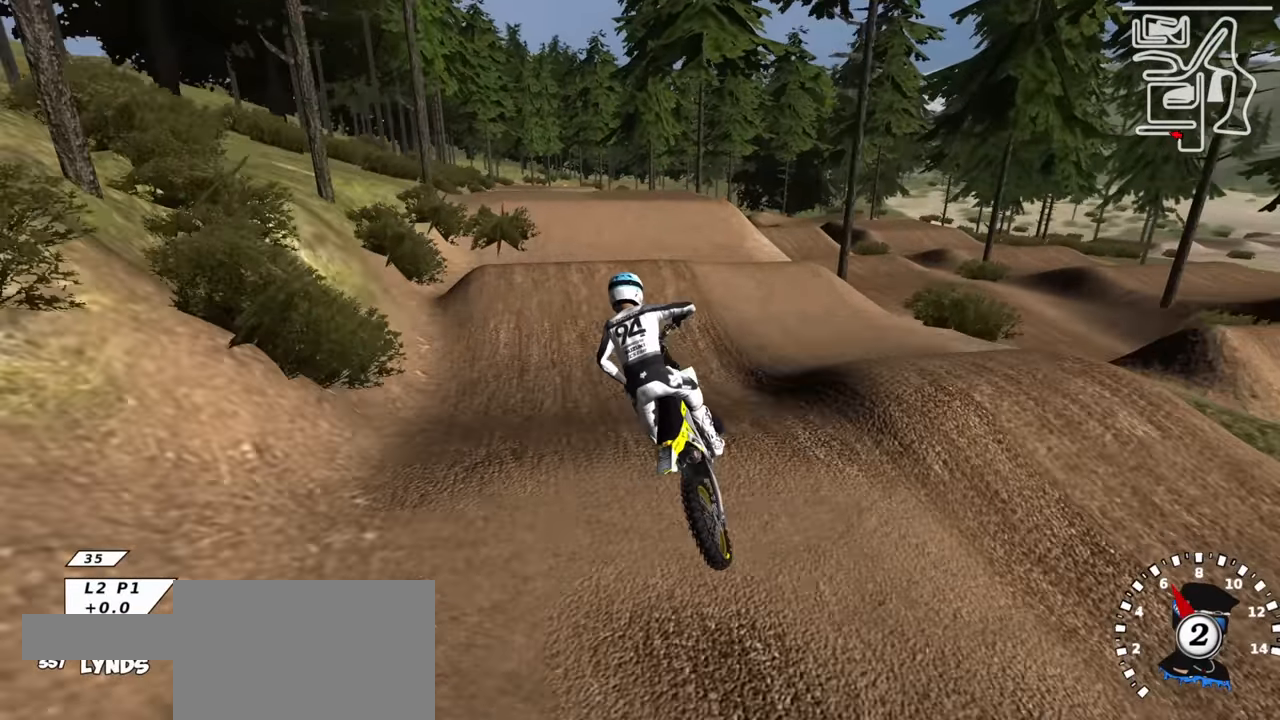
{"buttons": ["R2"], "left_stick": "down-left", "right_stick": "center", "events": [[167, "right_stick", "center"], [267, "R2", "down"], [267, "left_stick", "center"], [500, "left_stick", "down-left"]]}
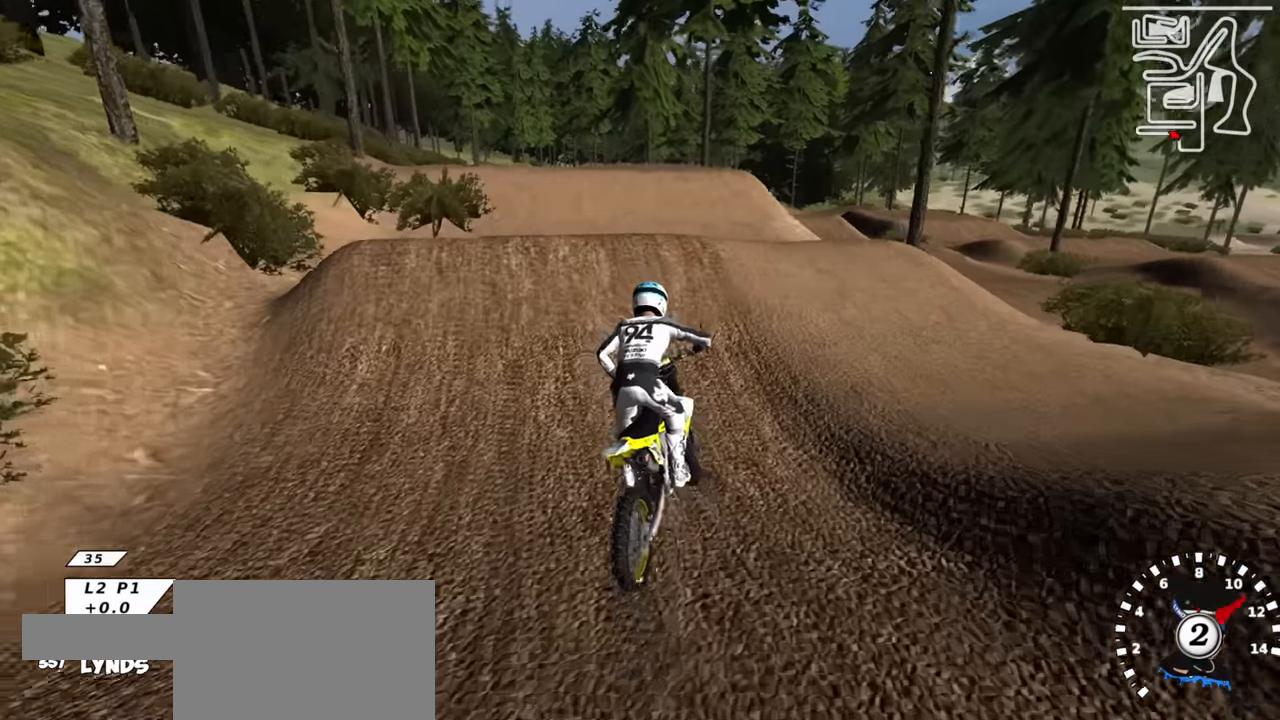
{"buttons": [], "left_stick": "center", "right_stick": "up", "events": [[33, "right_stick", "up"], [250, "right_stick", "center"], [267, "left_stick", "center"], [283, "TRIANGLE", "down"], [383, "TRIANGLE", "up"], [383, "right_stick", "up"], [433, "R2", "up"]]}
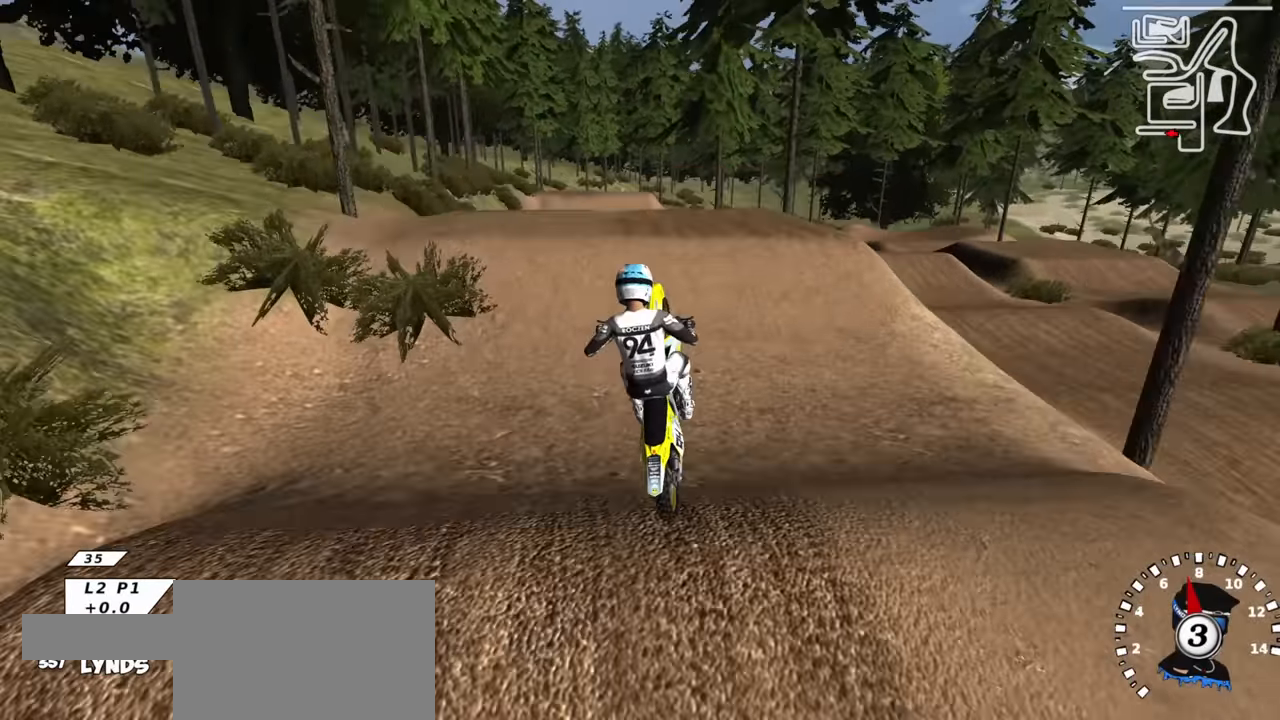
{"buttons": ["R2"], "left_stick": "right", "right_stick": "down", "events": [[83, "right_stick", "center"], [283, "right_stick", "down"], [317, "R2", "down"], [317, "left_stick", "right"]]}
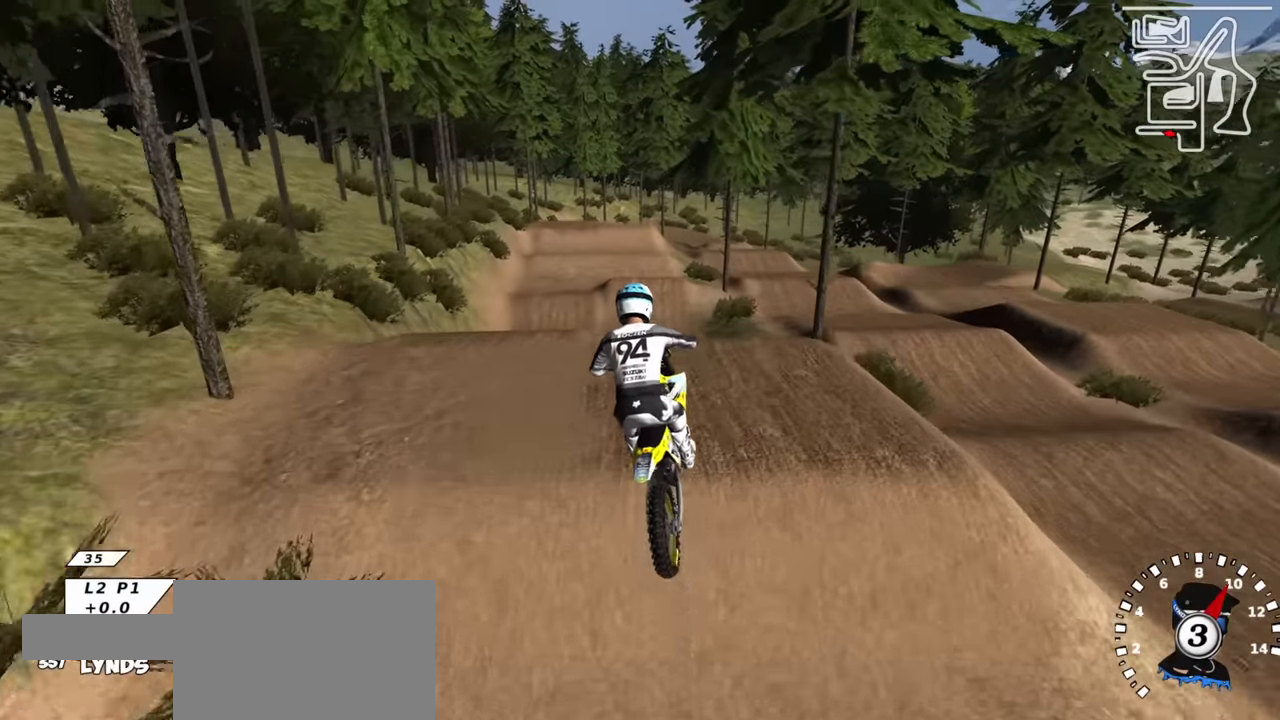
{"buttons": ["R2"], "left_stick": "center", "right_stick": "center", "events": [[17, "left_stick", "center"], [33, "TRIANGLE", "down"], [50, "R2", "up"], [117, "TRIANGLE", "up"], [117, "left_stick", "left"], [167, "left_stick", "down-left"], [383, "R2", "down"], [400, "left_stick", "center"], [417, "right_stick", "center"]]}
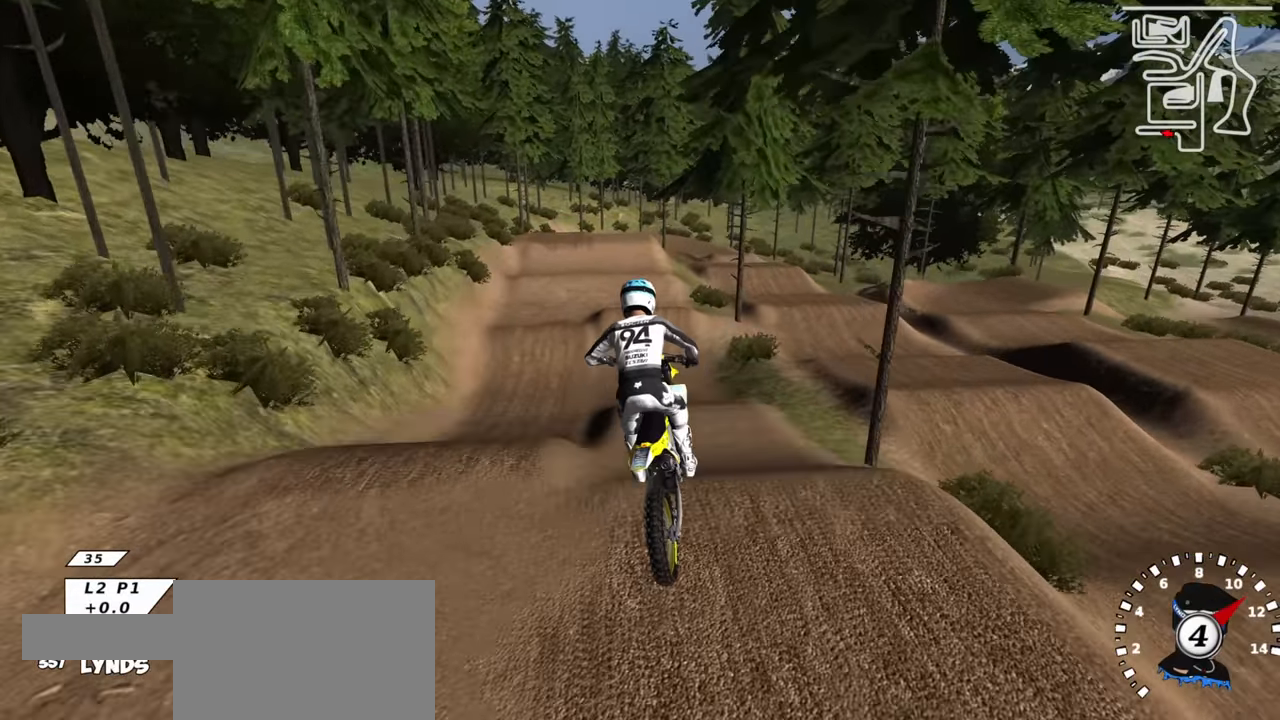
{"buttons": [], "left_stick": "down-left", "right_stick": "down", "events": [[100, "right_stick", "down"], [133, "left_stick", "left"], [200, "R2", "up"], [333, "SQUARE", "down"], [350, "left_stick", "down-left"], [417, "SQUARE", "up"]]}
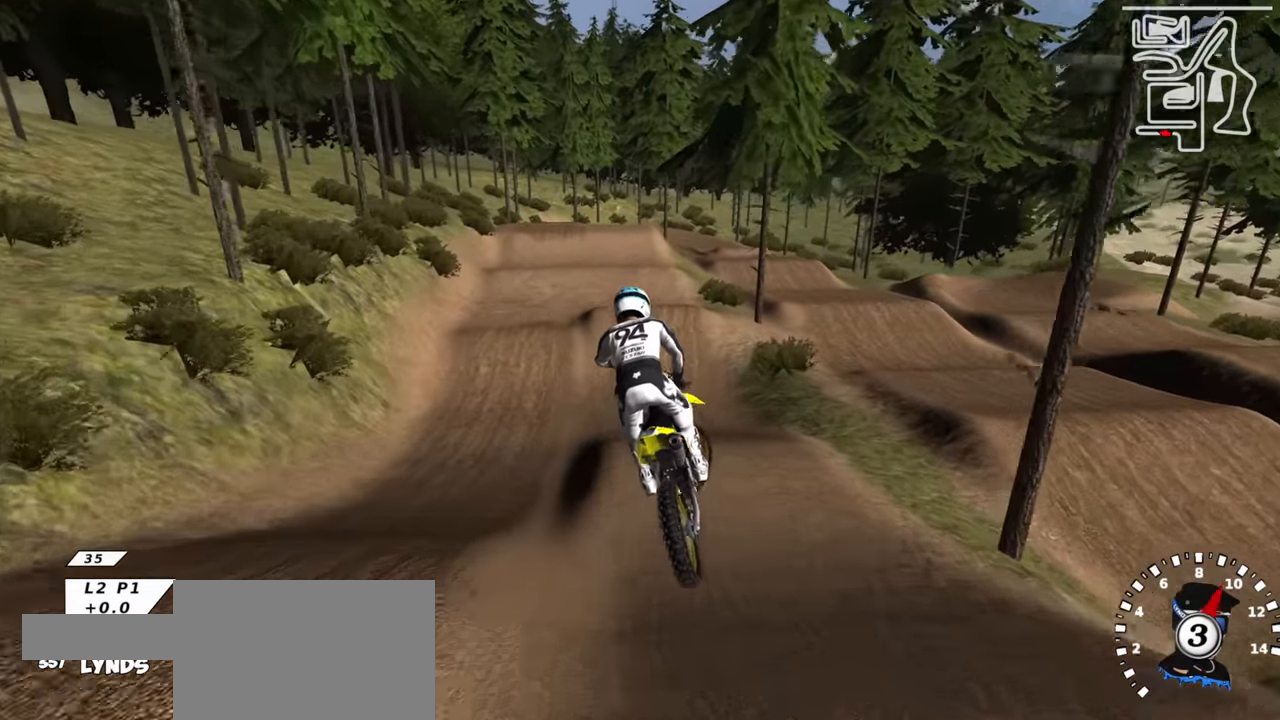
{"buttons": ["R3"], "left_stick": "center", "right_stick": "center", "events": [[33, "SQUARE", "down"], [117, "SQUARE", "up"], [117, "left_stick", "center"], [200, "right_stick", "center"], [233, "SQUARE", "down"], [233, "left_stick", "up-right"], [350, "SQUARE", "up"], [433, "left_stick", "center"], [467, "R3", "down"]]}
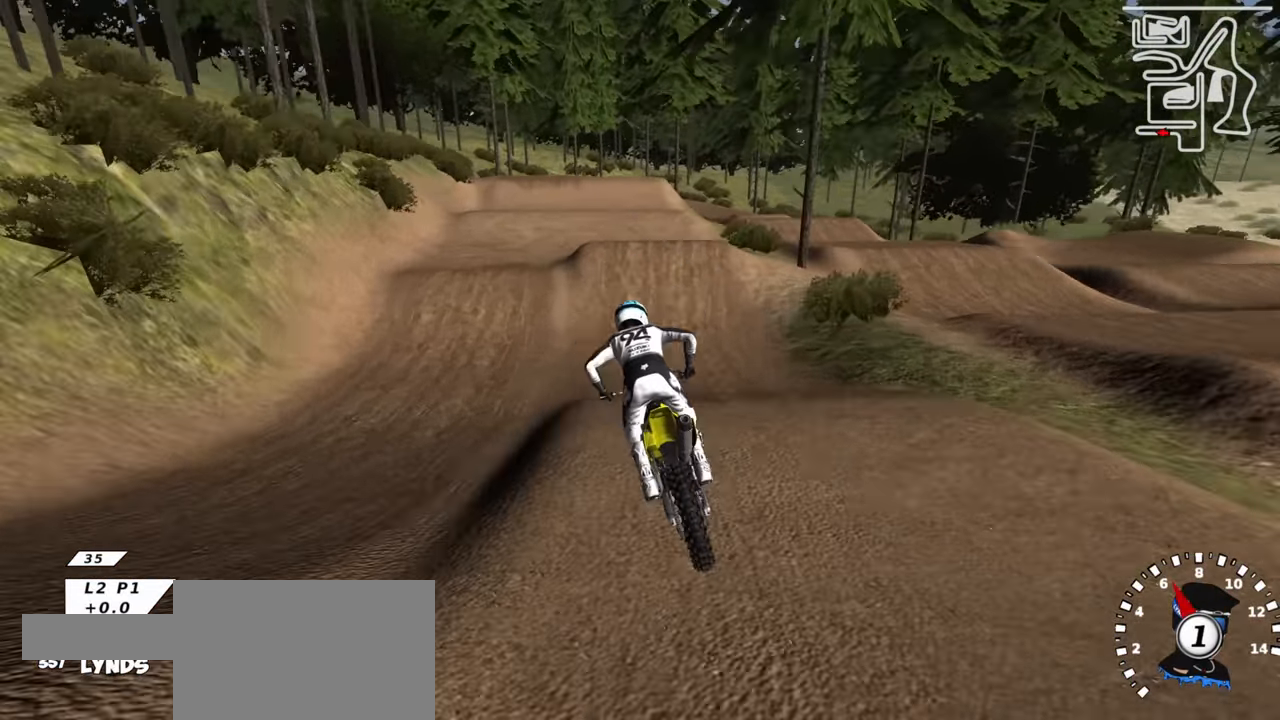
{"buttons": ["R2"], "left_stick": "up-right", "right_stick": "center", "events": [[150, "R3", "up"], [150, "right_stick", "down"], [217, "R2", "down"], [283, "right_stick", "center"], [433, "left_stick", "up-right"]]}
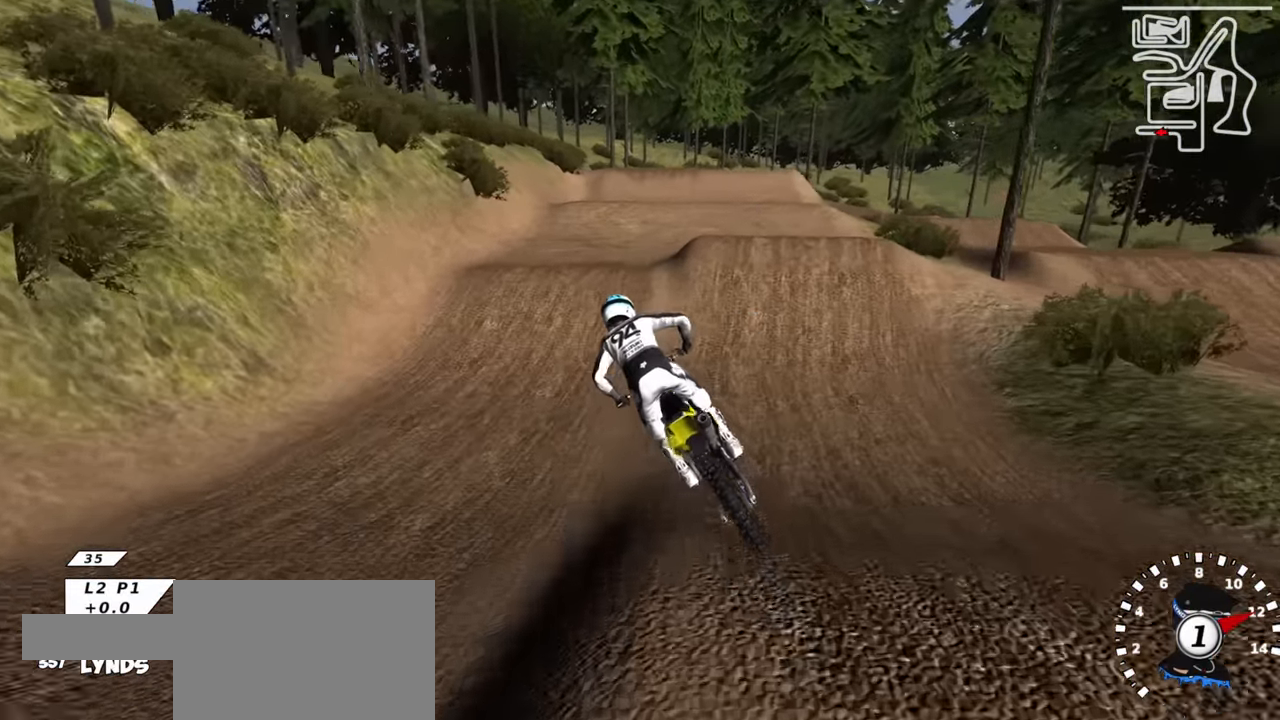
{"buttons": ["R2"], "left_stick": "up-right", "right_stick": "up", "events": [[33, "right_stick", "up"], [67, "SQUARE", "down"], [200, "SQUARE", "up"], [217, "left_stick", "center"], [383, "left_stick", "up-right"]]}
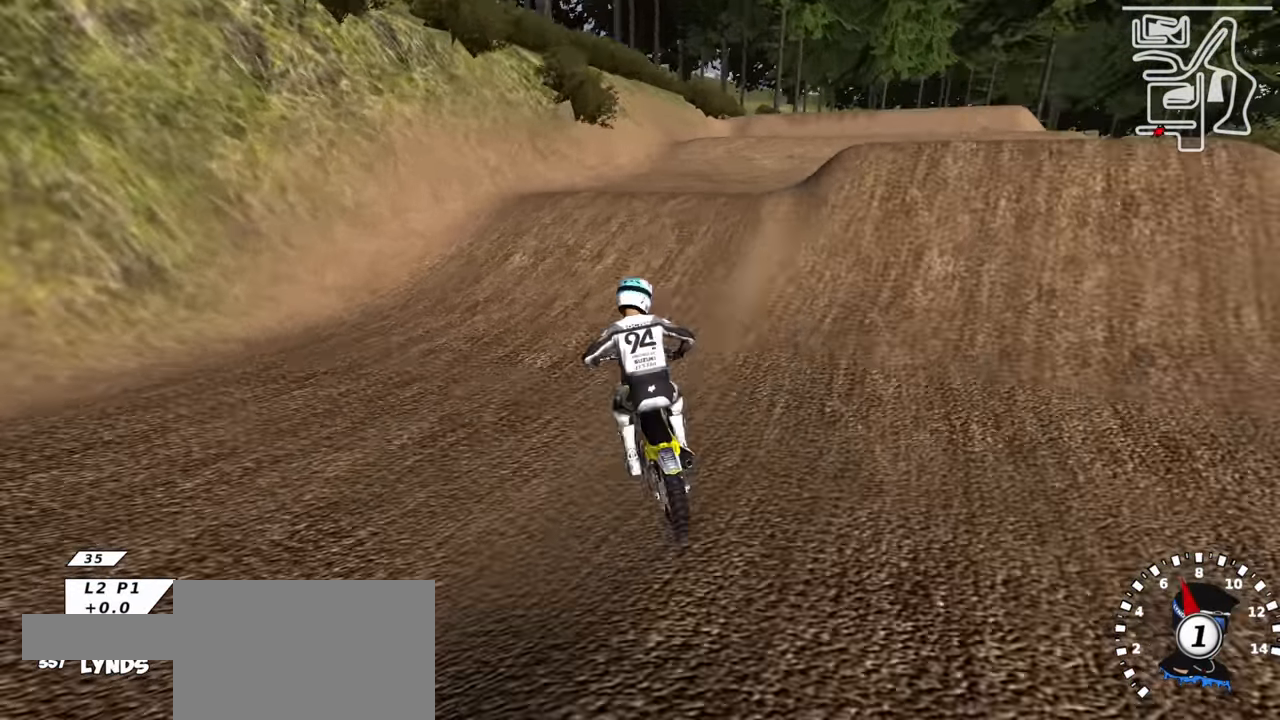
{"buttons": [], "left_stick": "up-right", "right_stick": "down", "events": [[150, "TRIANGLE", "down"], [250, "TRIANGLE", "up"], [250, "left_stick", "center"], [350, "right_stick", "down"], [400, "R2", "up"], [500, "left_stick", "up-right"]]}
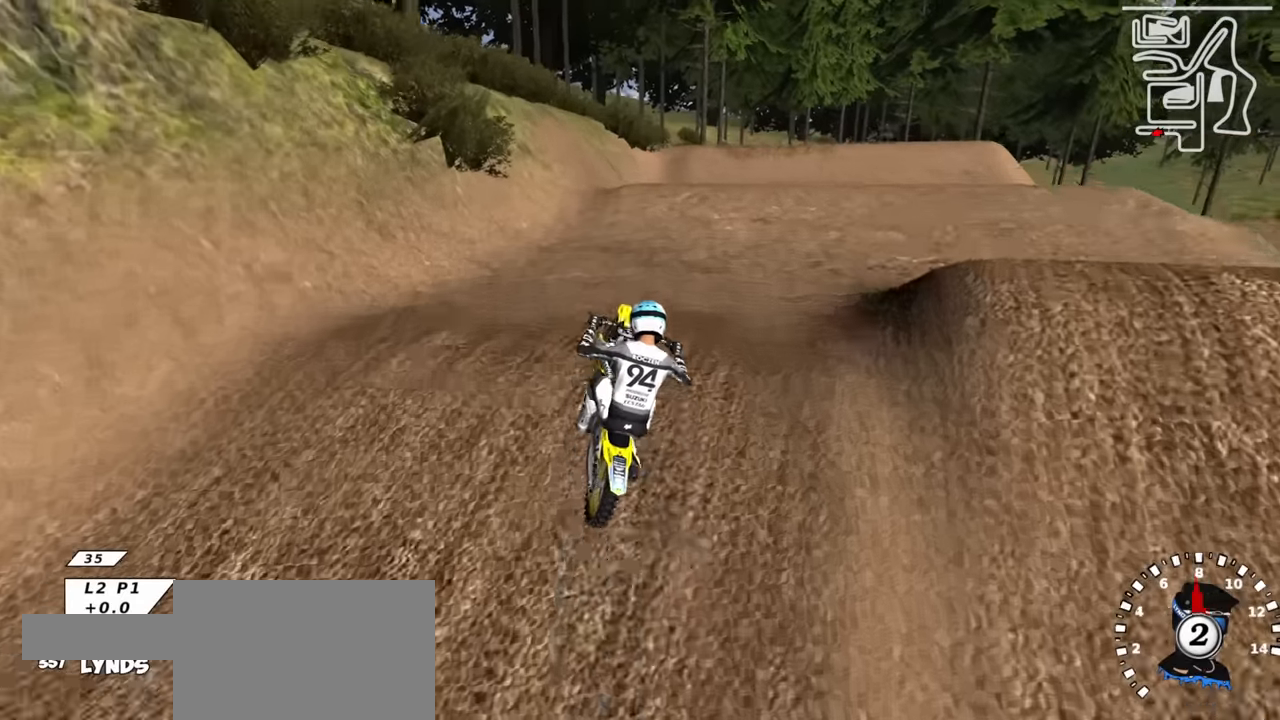
{"buttons": ["R3"], "left_stick": "center", "right_stick": "up", "events": [[17, "R2", "down"], [167, "R2", "up"], [184, "left_stick", "right"], [250, "right_stick", "center"], [367, "right_stick", "up"], [450, "R3", "down"], [484, "left_stick", "center"]]}
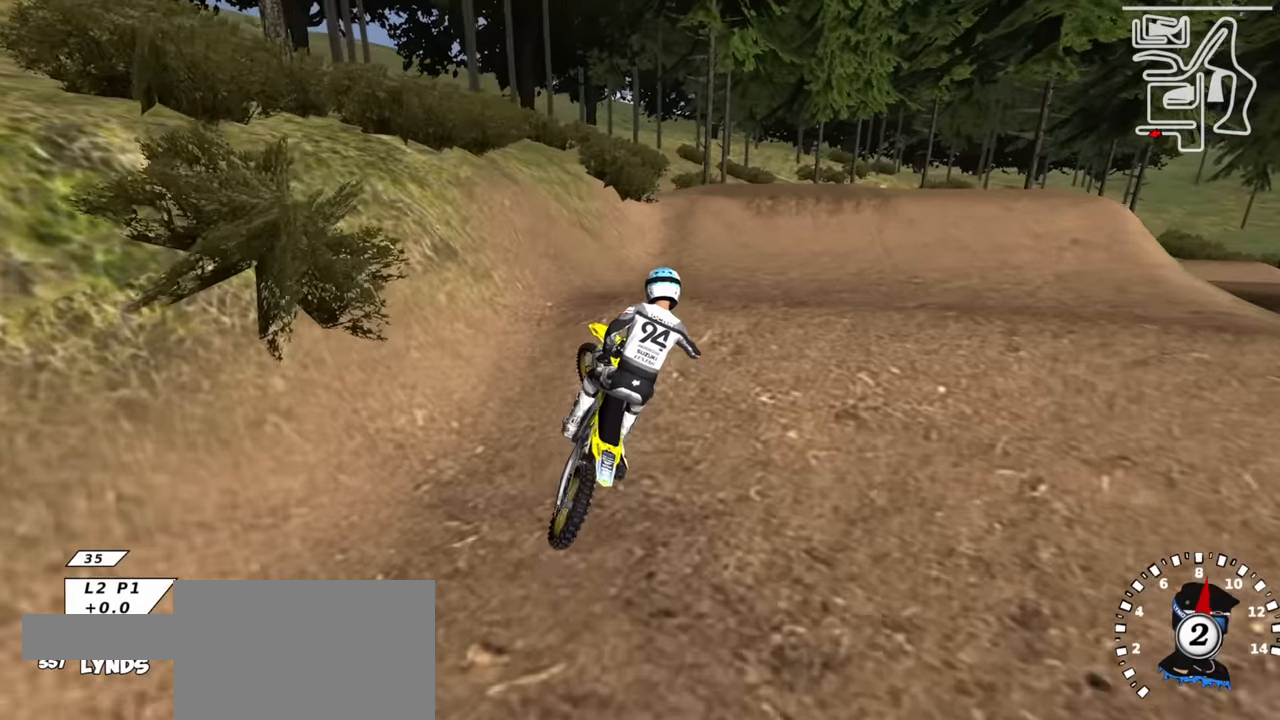
{"buttons": ["R2"], "left_stick": "center", "right_stick": "down-left", "events": [[34, "left_stick", "left"], [100, "left_stick", "down-left"], [134, "L1", "down"], [267, "L1", "up"], [267, "right_stick", "down-left"], [350, "R3", "up"], [367, "R2", "down"], [384, "left_stick", "center"]]}
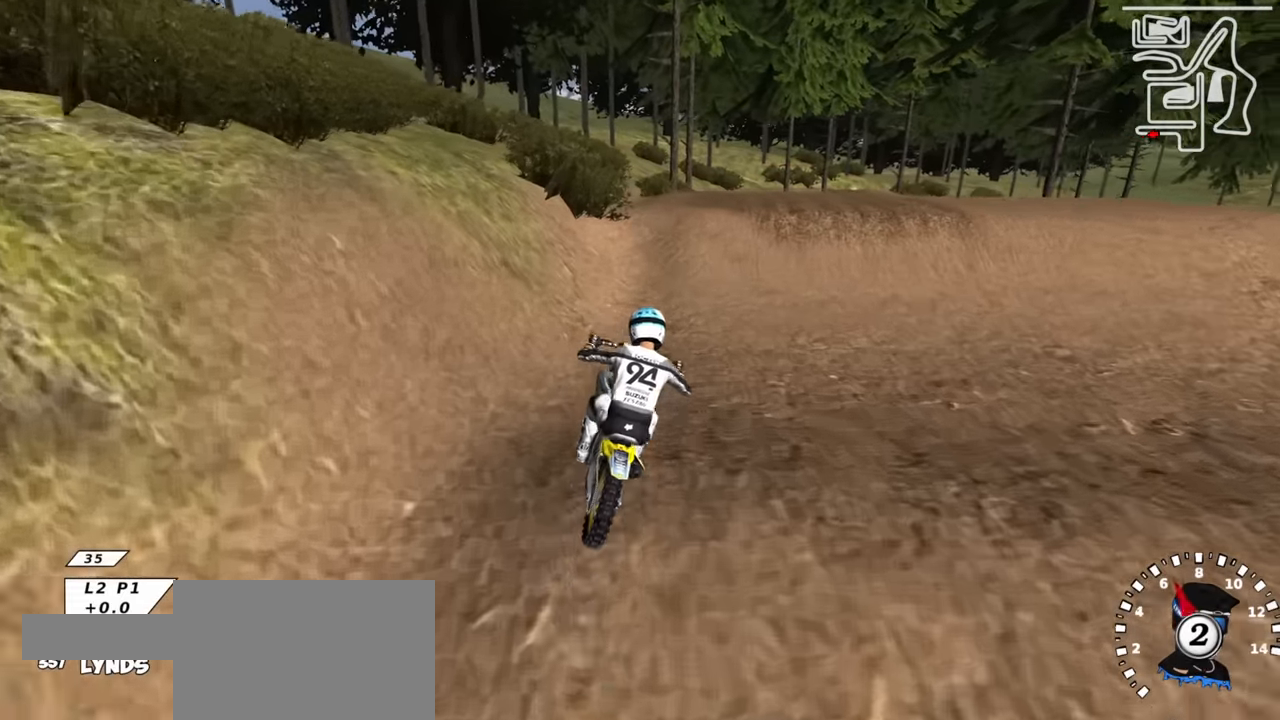
{"buttons": [], "left_stick": "down-left", "right_stick": "up-left", "events": [[84, "left_stick", "up-right"], [84, "right_stick", "center"], [167, "R2", "up"], [234, "left_stick", "center"], [267, "SQUARE", "down"], [350, "SQUARE", "up"], [417, "left_stick", "down-left"], [450, "right_stick", "up-left"]]}
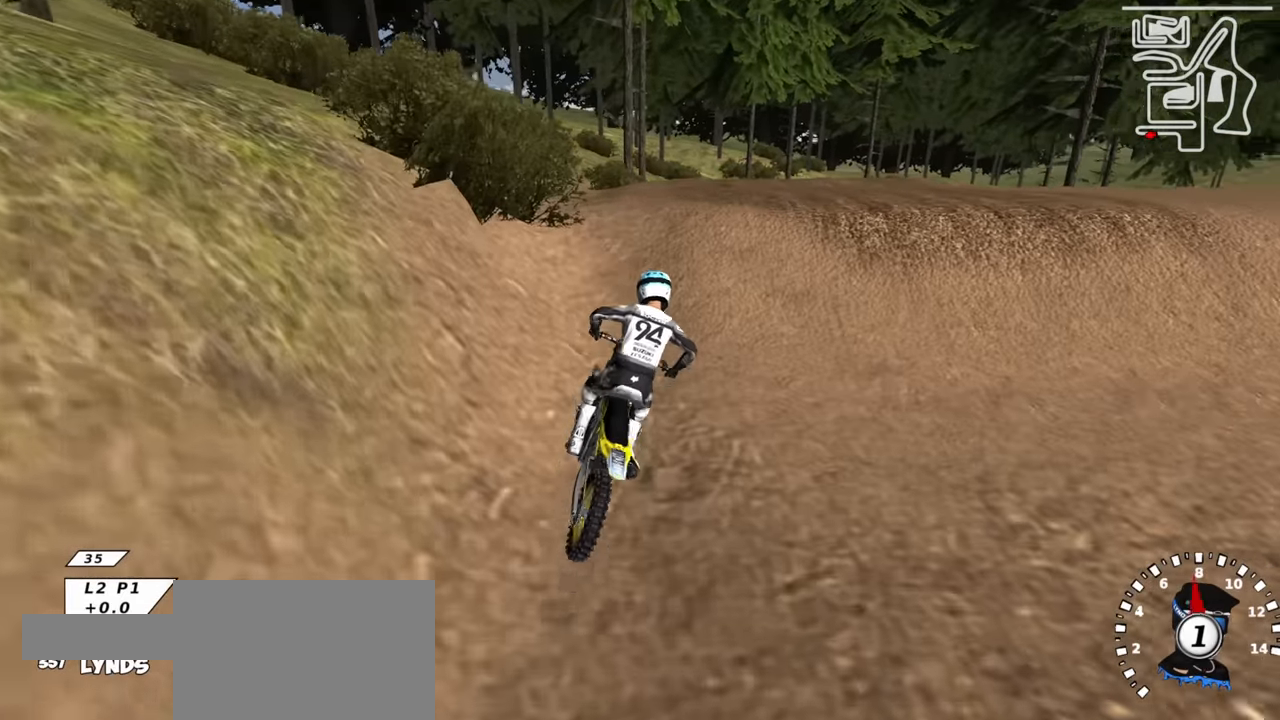
{"buttons": [], "left_stick": "down-left", "right_stick": "center", "events": [[67, "right_stick", "up"], [117, "R1", "down"], [200, "L1", "down"], [250, "R1", "up"], [284, "L1", "up"], [350, "right_stick", "up-left"], [484, "right_stick", "center"]]}
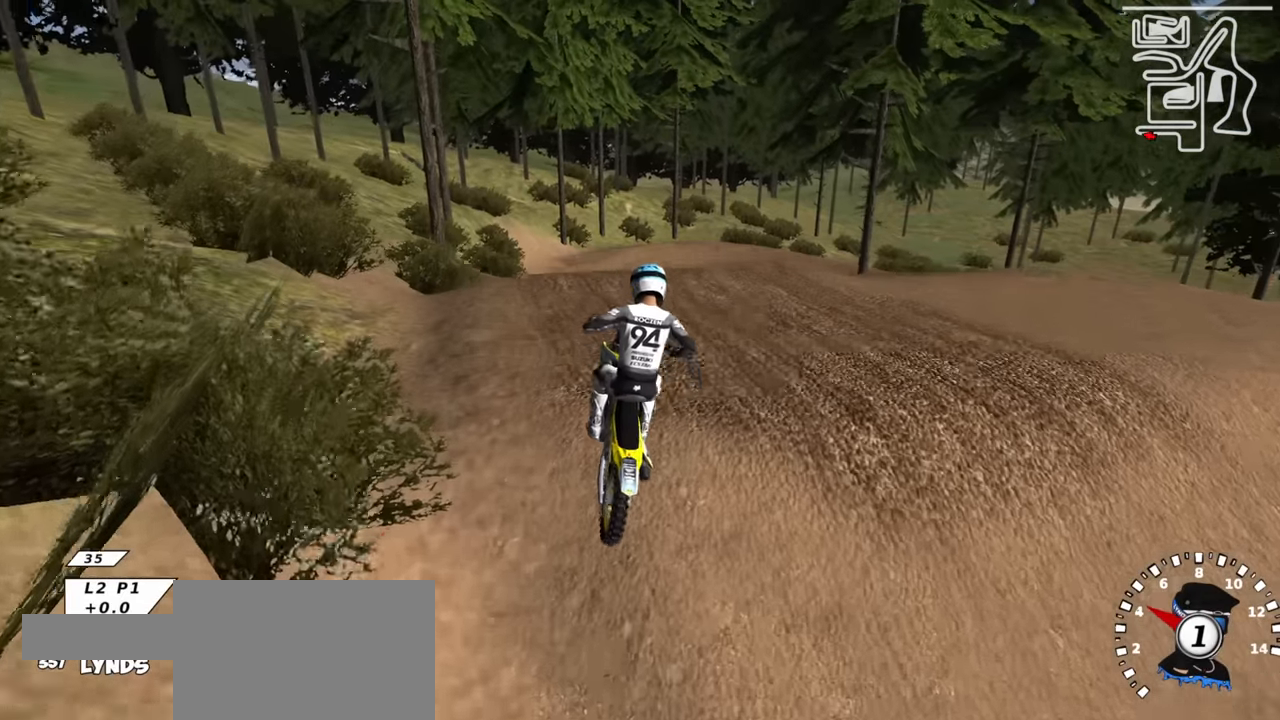
{"buttons": ["R2", "R3"], "left_stick": "down-left", "right_stick": "up", "events": [[184, "right_stick", "up"], [200, "R2", "down"], [234, "R3", "down"], [317, "left_stick", "center"], [367, "R2", "up"], [367, "left_stick", "down-left"], [467, "R2", "down"]]}
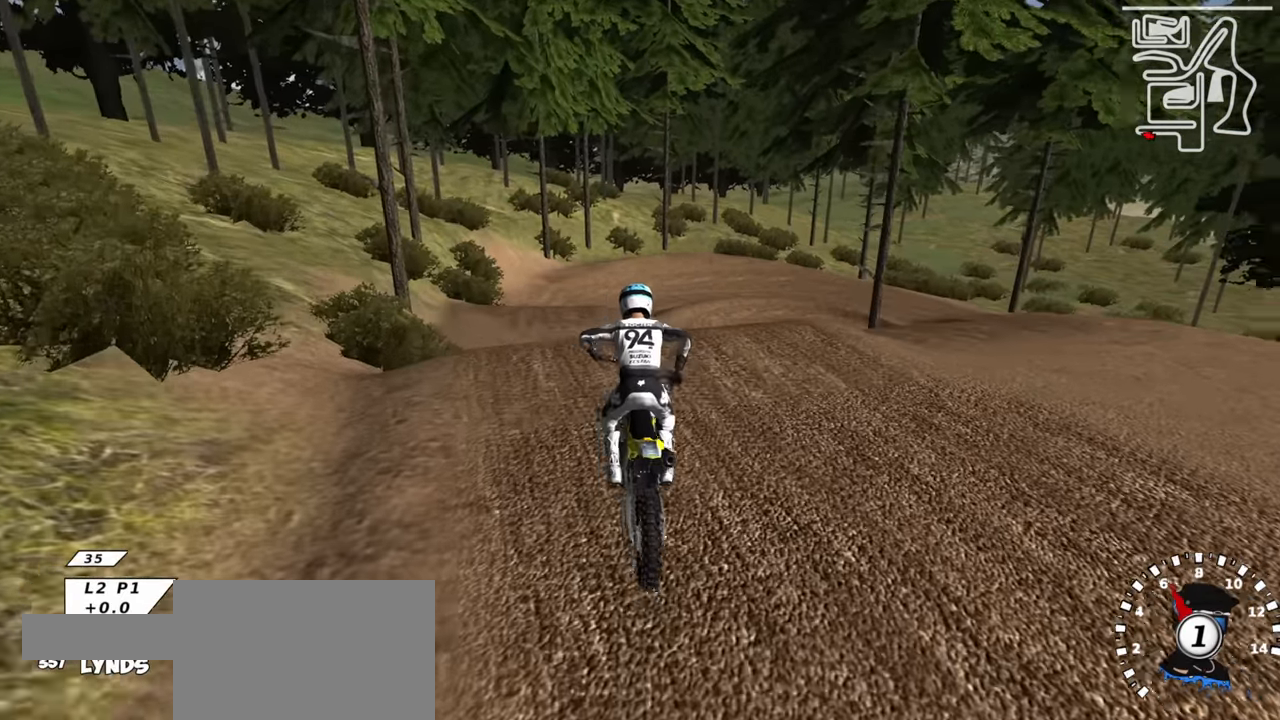
{"buttons": ["R2"], "left_stick": "center", "right_stick": "up", "events": [[200, "left_stick", "center"], [234, "R3", "up"], [284, "right_stick", "center"], [467, "right_stick", "up"]]}
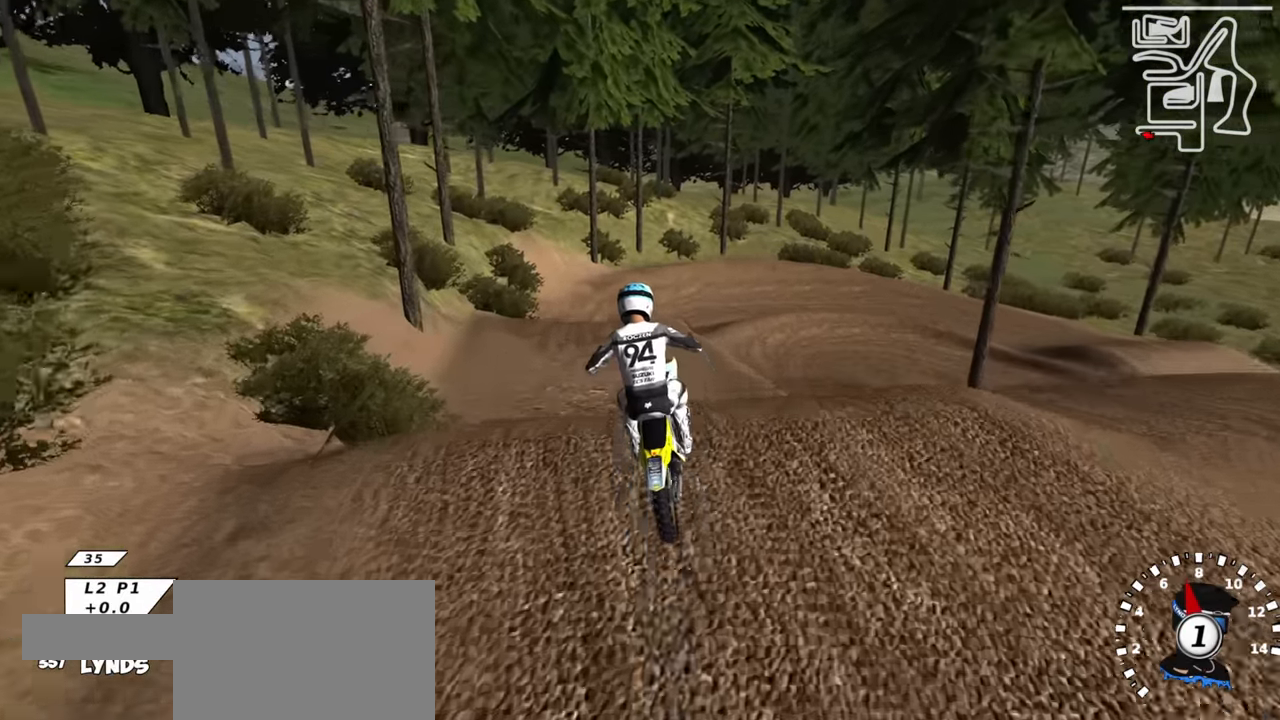
{"buttons": [], "left_stick": "up", "right_stick": "up", "events": [[17, "TRIANGLE", "down"], [50, "left_stick", "up-right"], [100, "TRIANGLE", "up"], [117, "R2", "up"], [417, "left_stick", "up"]]}
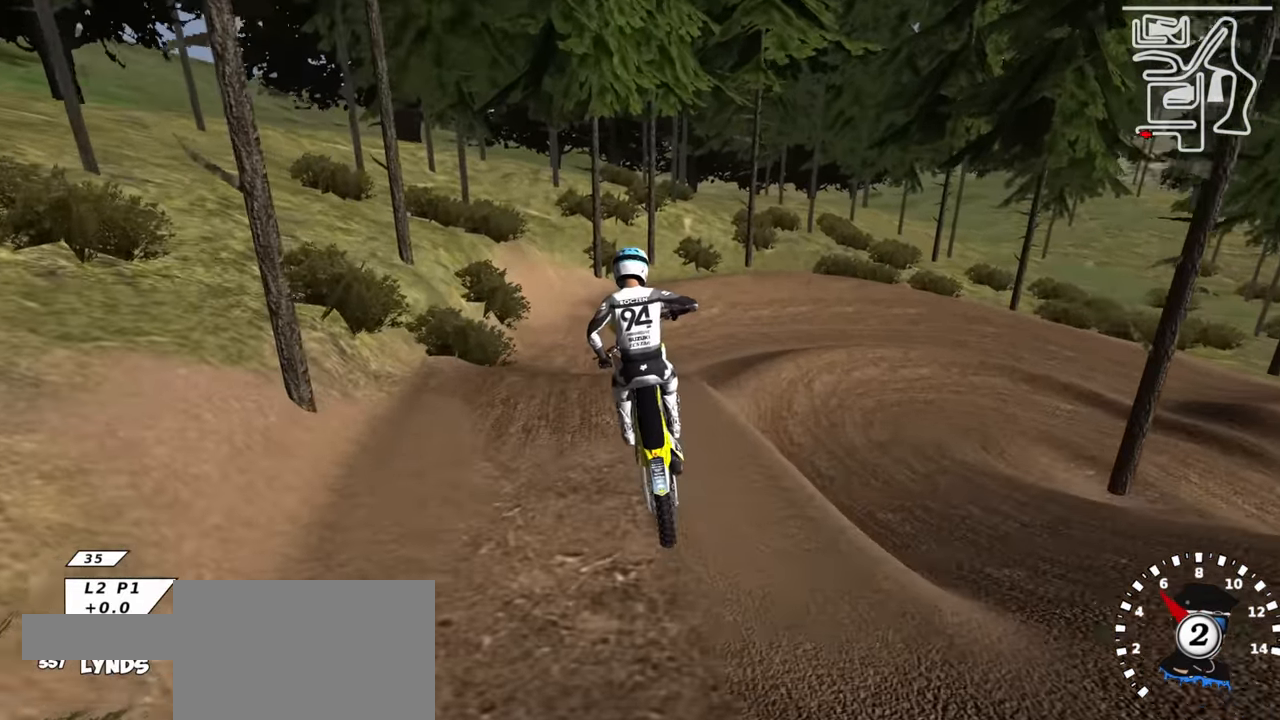
{"buttons": ["R2"], "left_stick": "center", "right_stick": "center", "events": [[50, "left_stick", "center"], [134, "left_stick", "left"], [284, "left_stick", "center"], [384, "R2", "down"], [467, "right_stick", "center"]]}
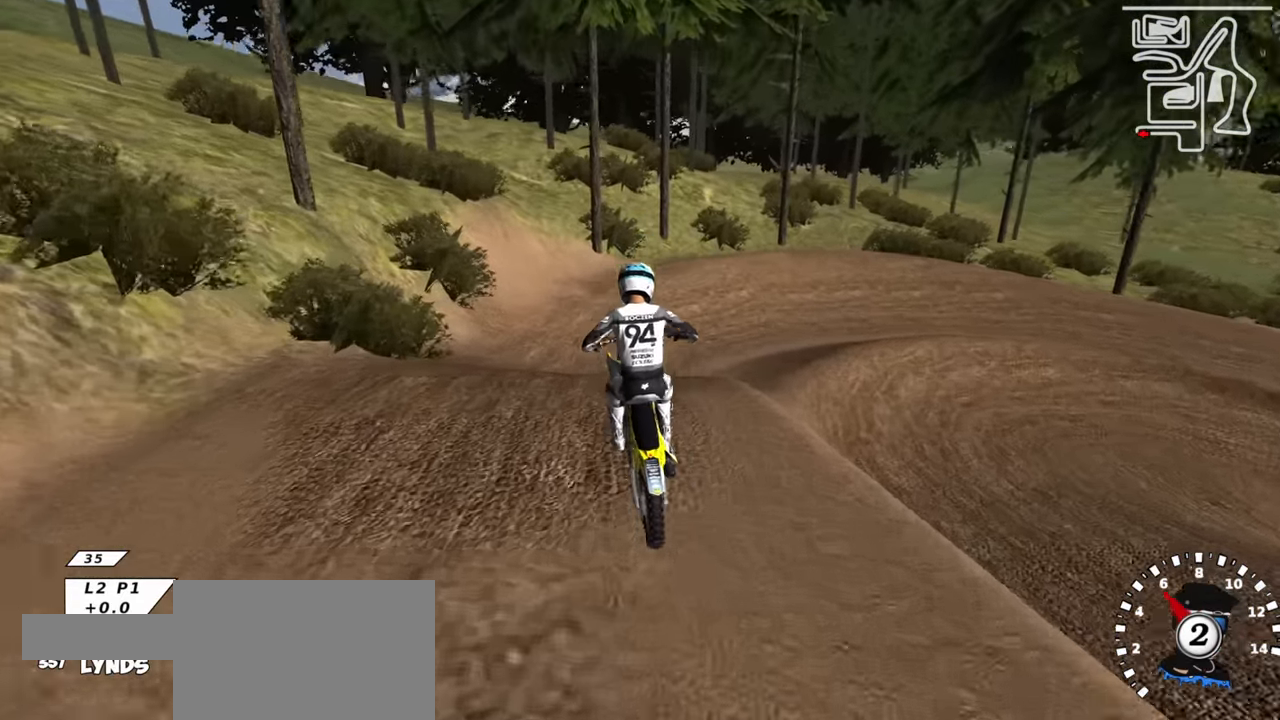
{"buttons": ["R2"], "left_stick": "up-right", "right_stick": "center", "events": [[17, "left_stick", "up-right"], [17, "right_stick", "down"], [84, "R3", "down"], [234, "R3", "up"], [334, "left_stick", "center"], [334, "right_stick", "center"], [384, "left_stick", "up-right"]]}
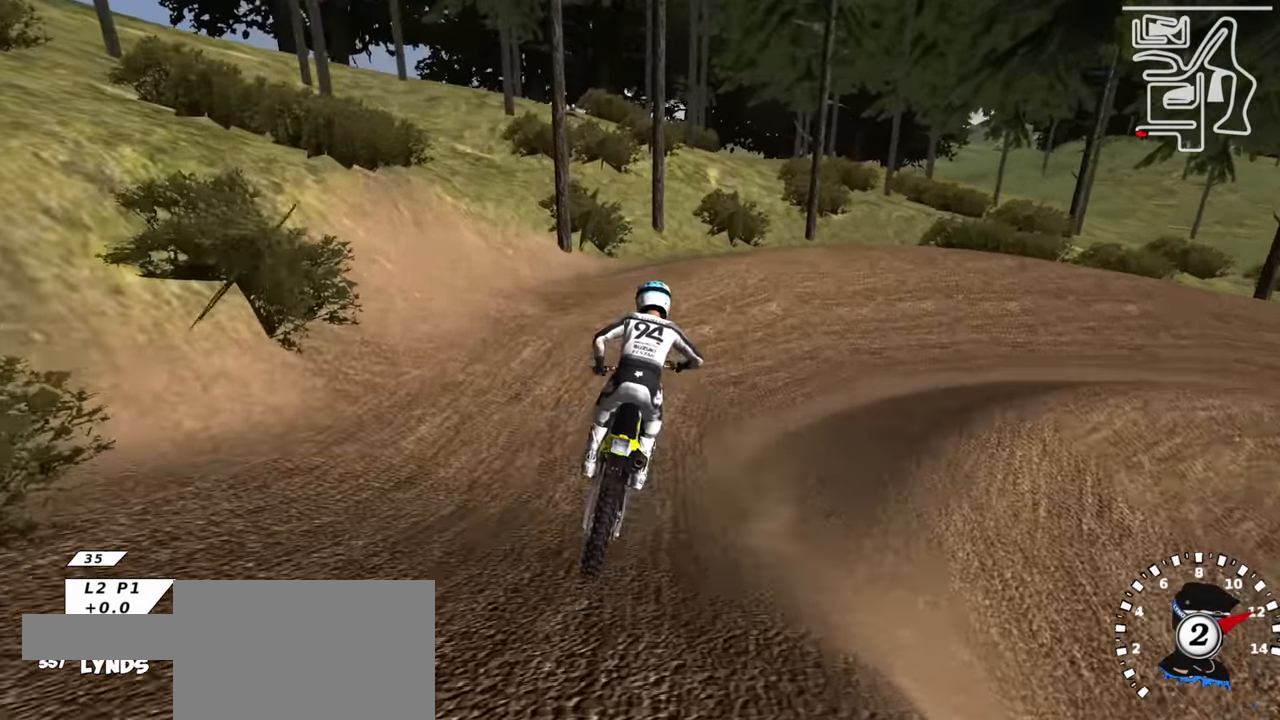
{"buttons": ["R2"], "left_stick": "up-right", "right_stick": "up", "events": [[34, "R2", "up"], [117, "right_stick", "up"], [384, "R2", "down"], [400, "SQUARE", "down"], [500, "SQUARE", "up"]]}